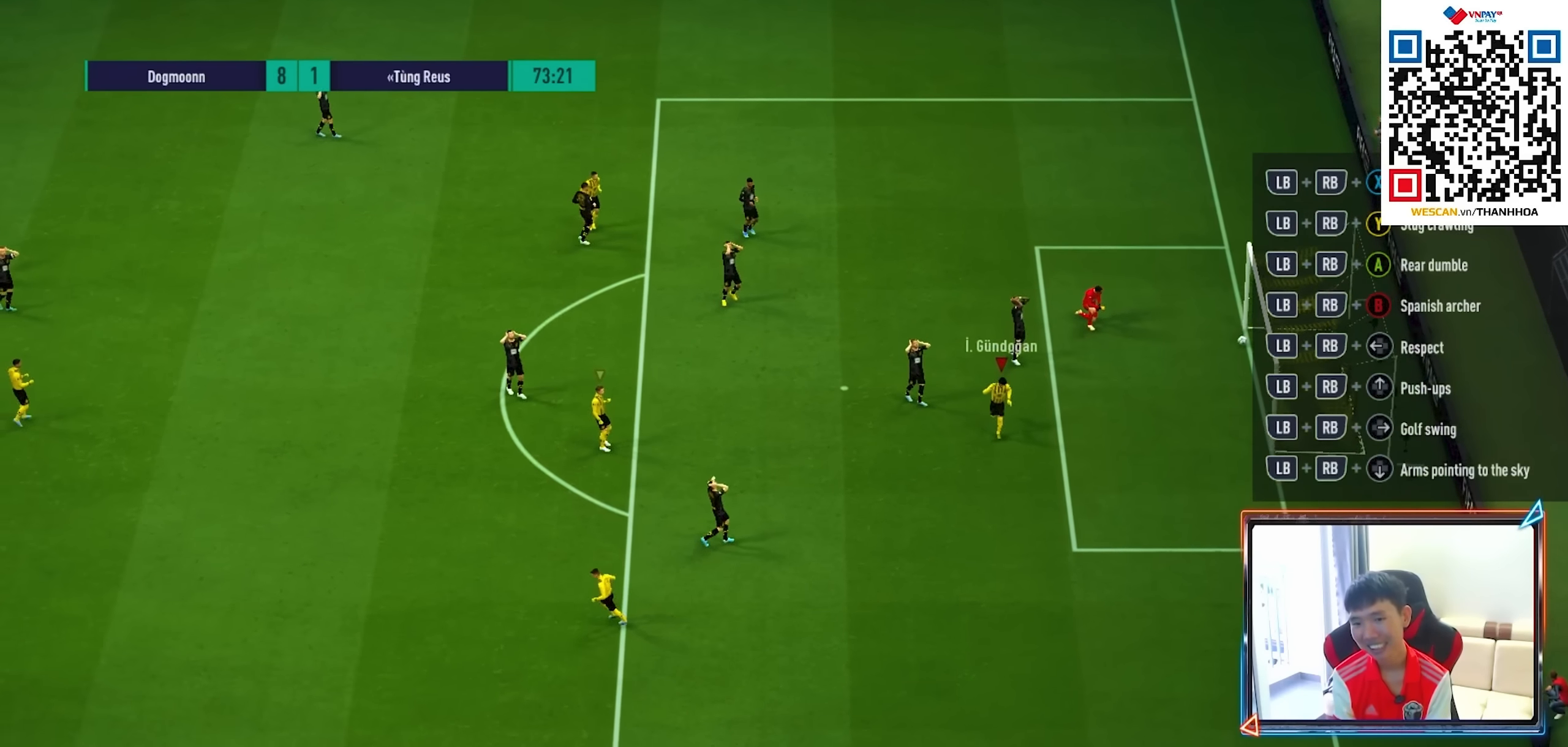
Gameplay with a controller (PlayStation layout); each line is a JSON object with the inputs held at the frame after it. "events" lists button and stick changes between this image and that frame as [ms after this image, input, new state], when the widget could be followed in between.
{"buttons": [], "left_stick": "center", "right_stick": "center", "events": [[200, "CROSS", "down"], [283, "CROSS", "up"], [366, "CROSS", "down"], [433, "CROSS", "up"]]}
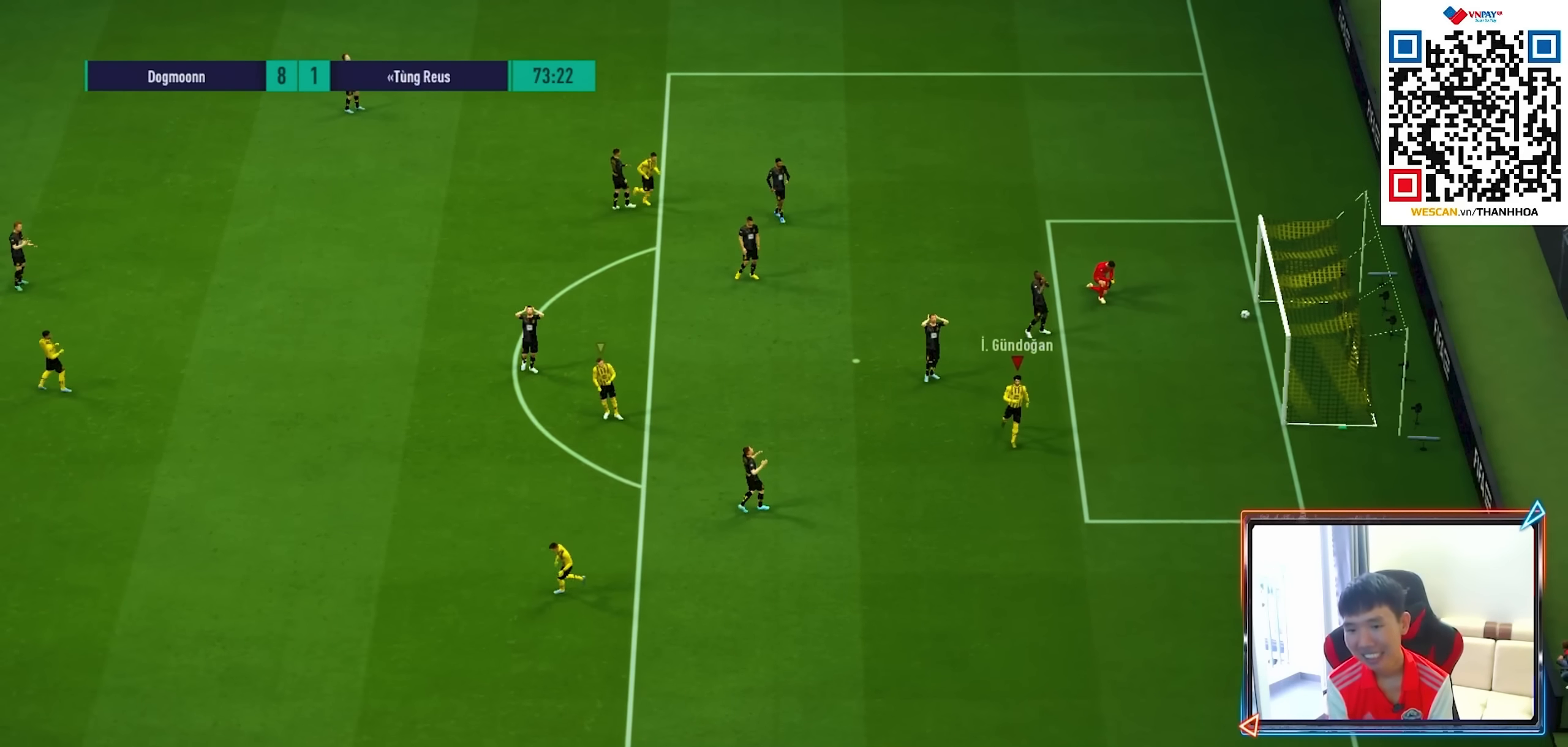
{"buttons": [], "left_stick": "center", "right_stick": "center", "events": []}
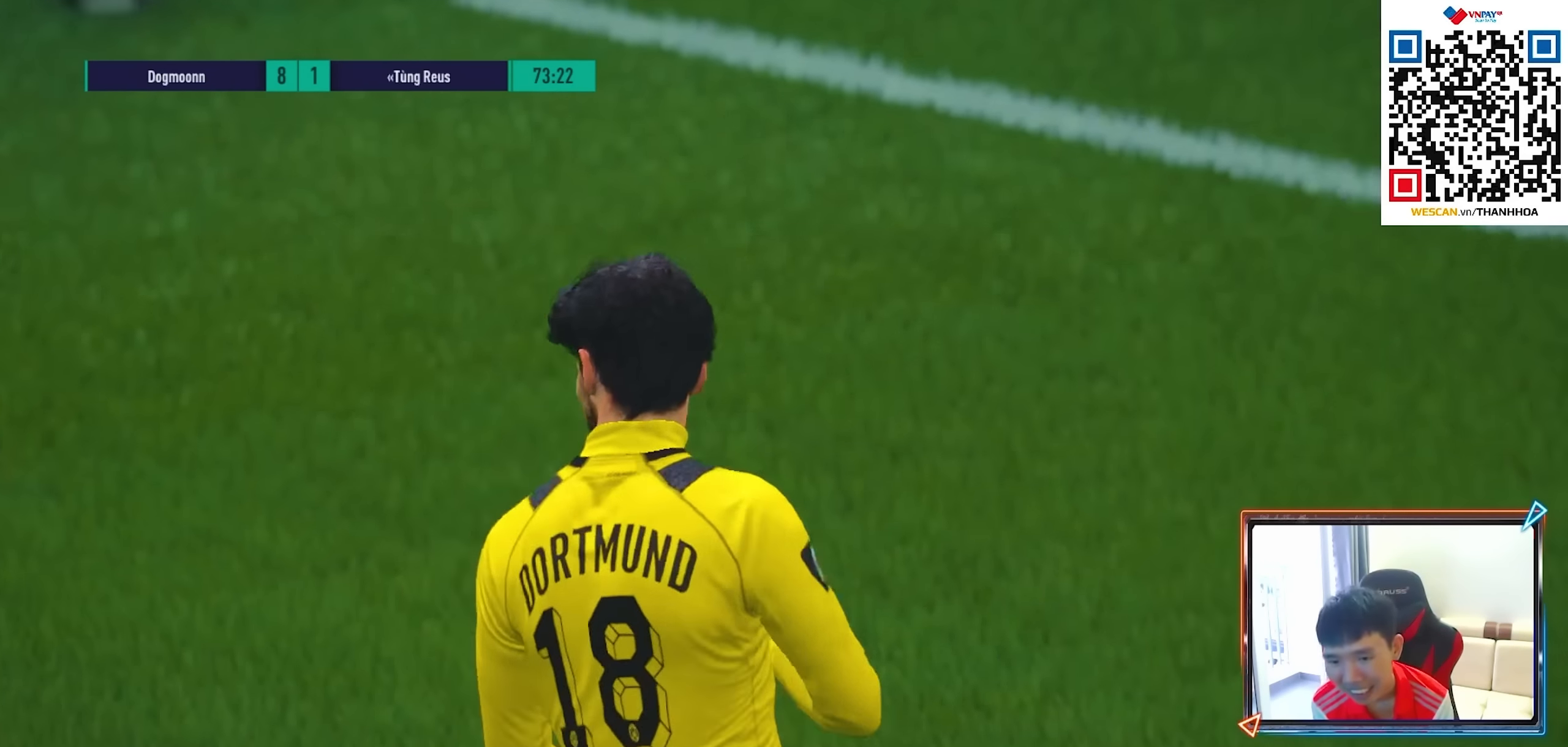
{"buttons": [], "left_stick": "center", "right_stick": "center", "events": []}
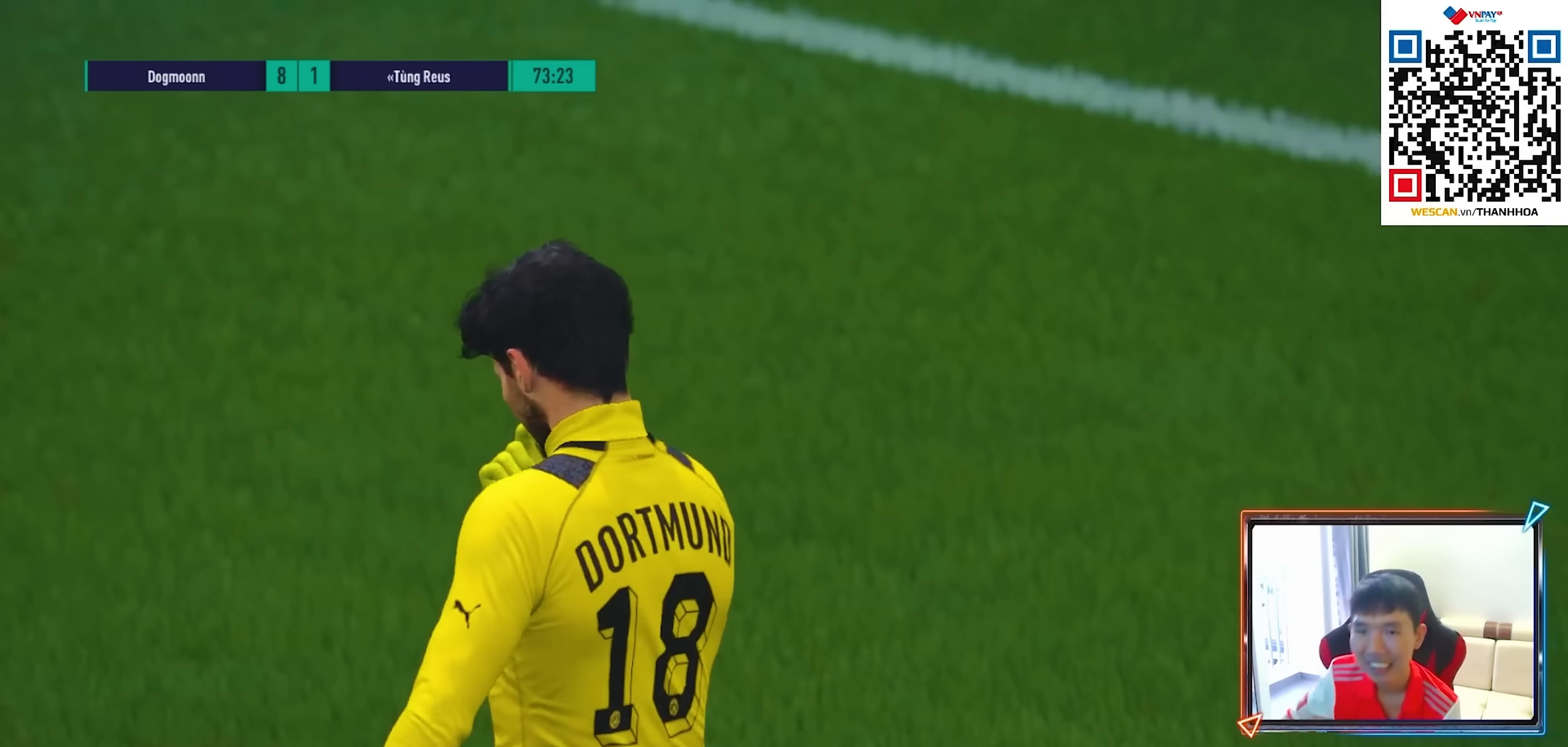
{"buttons": [], "left_stick": "center", "right_stick": "center", "events": []}
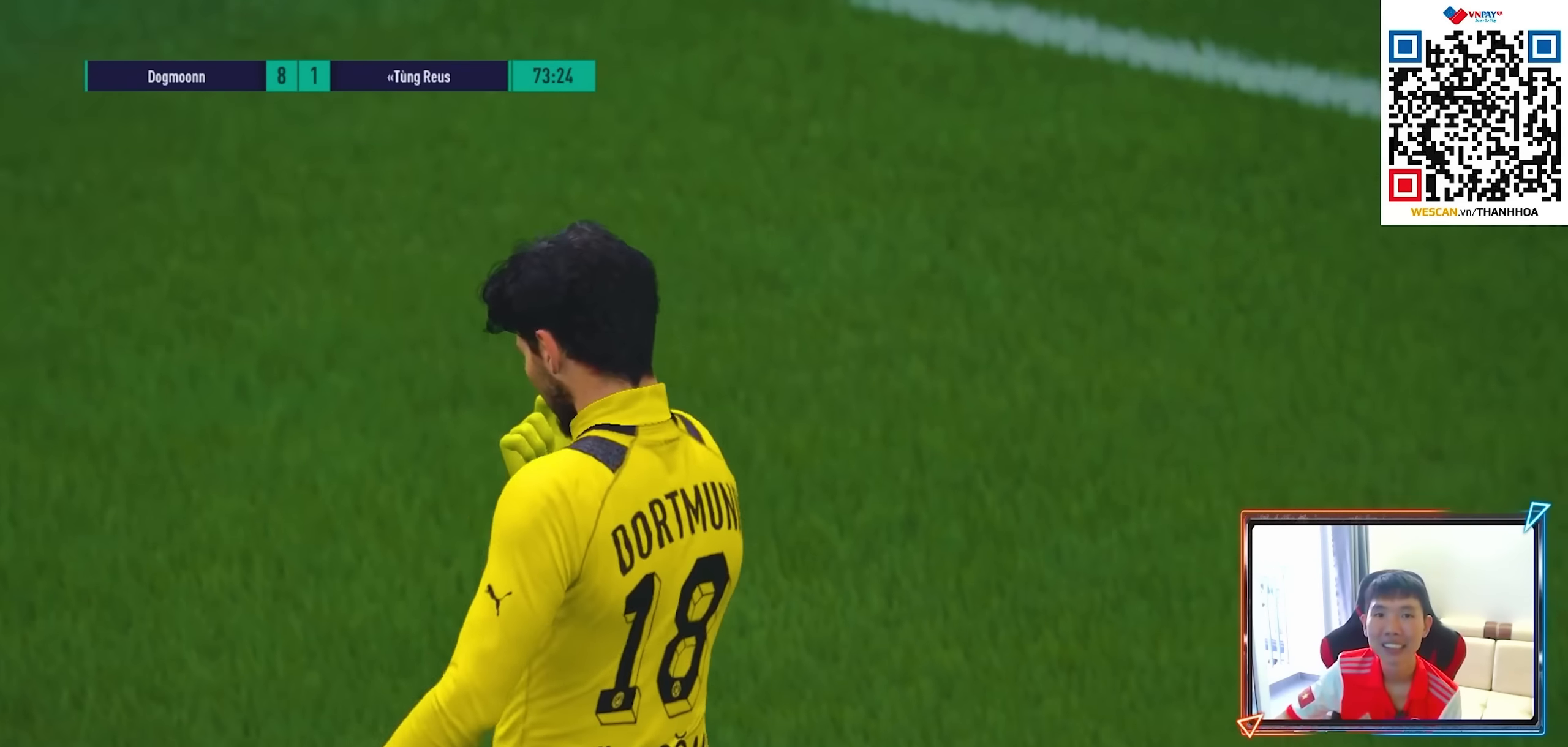
{"buttons": [], "left_stick": "center", "right_stick": "center", "events": []}
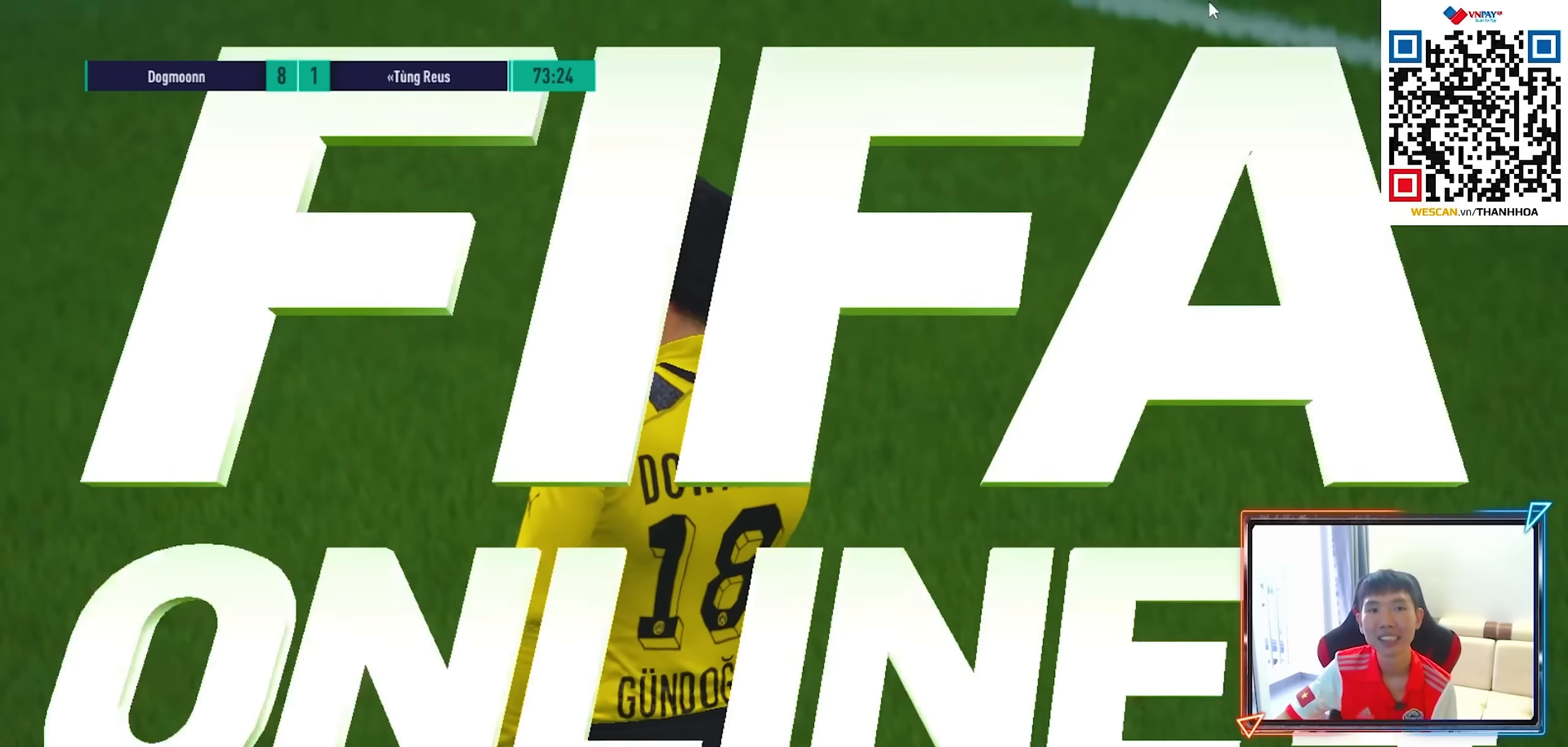
{"buttons": [], "left_stick": "center", "right_stick": "center", "events": []}
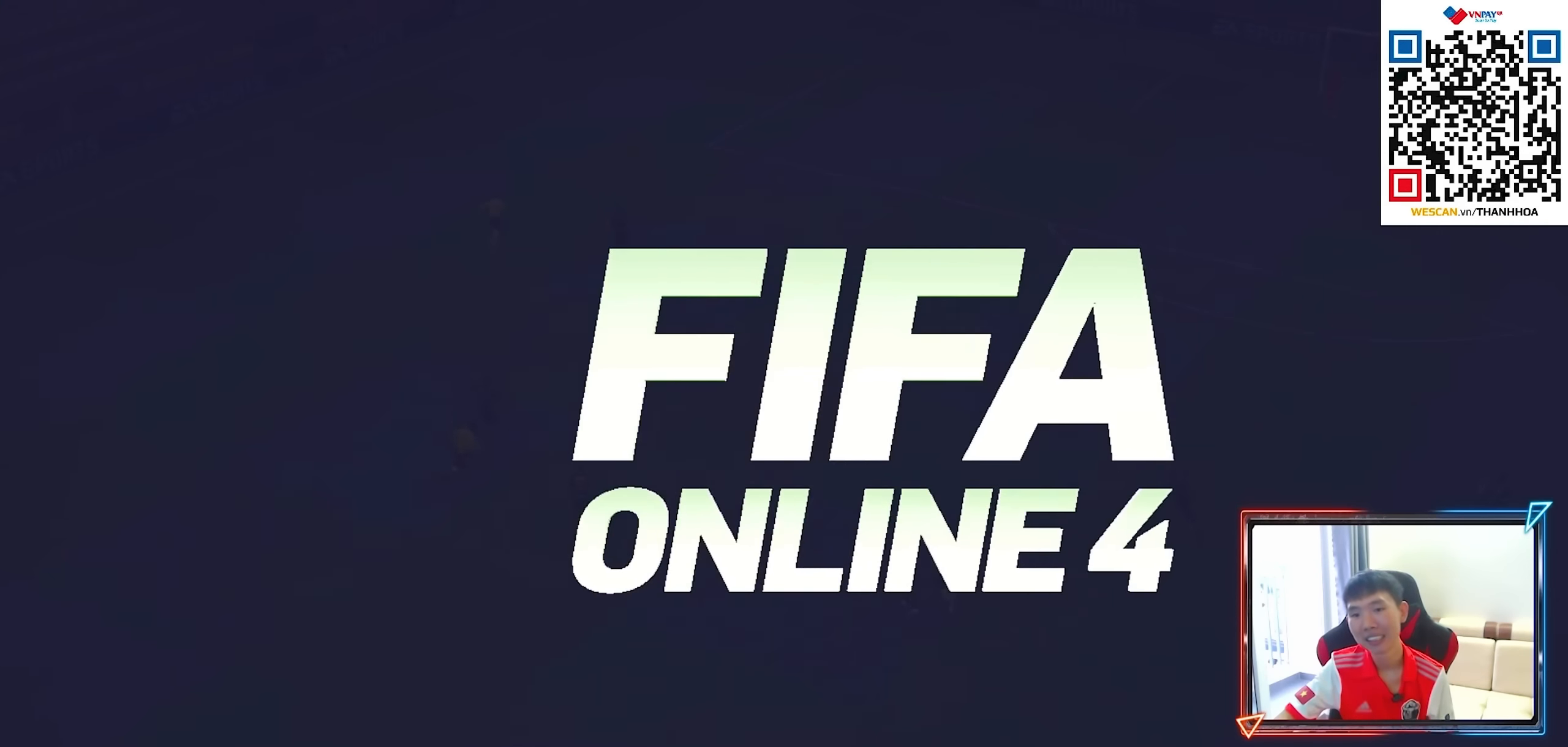
{"buttons": [], "left_stick": "center", "right_stick": "center", "events": []}
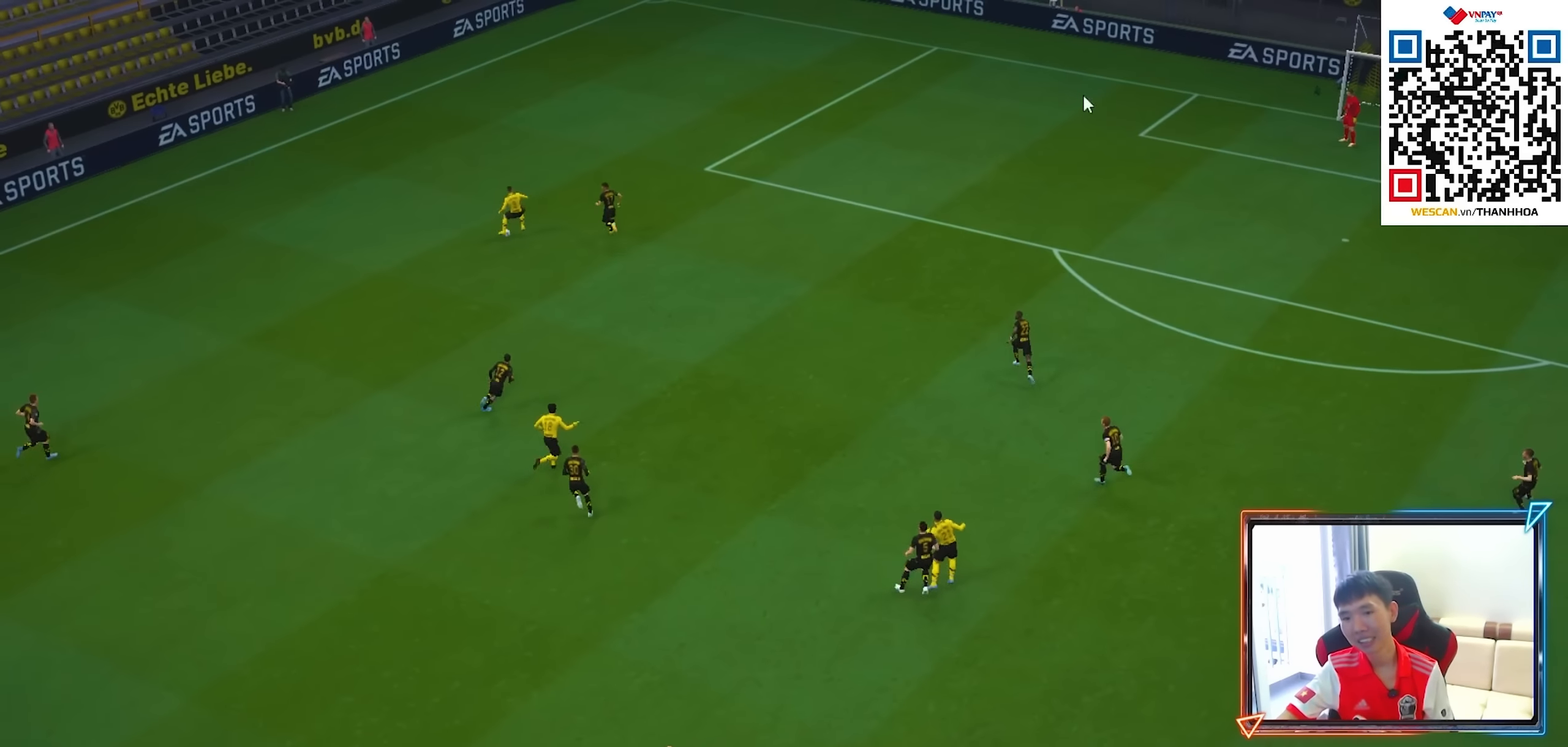
{"buttons": [], "left_stick": "center", "right_stick": "center", "events": []}
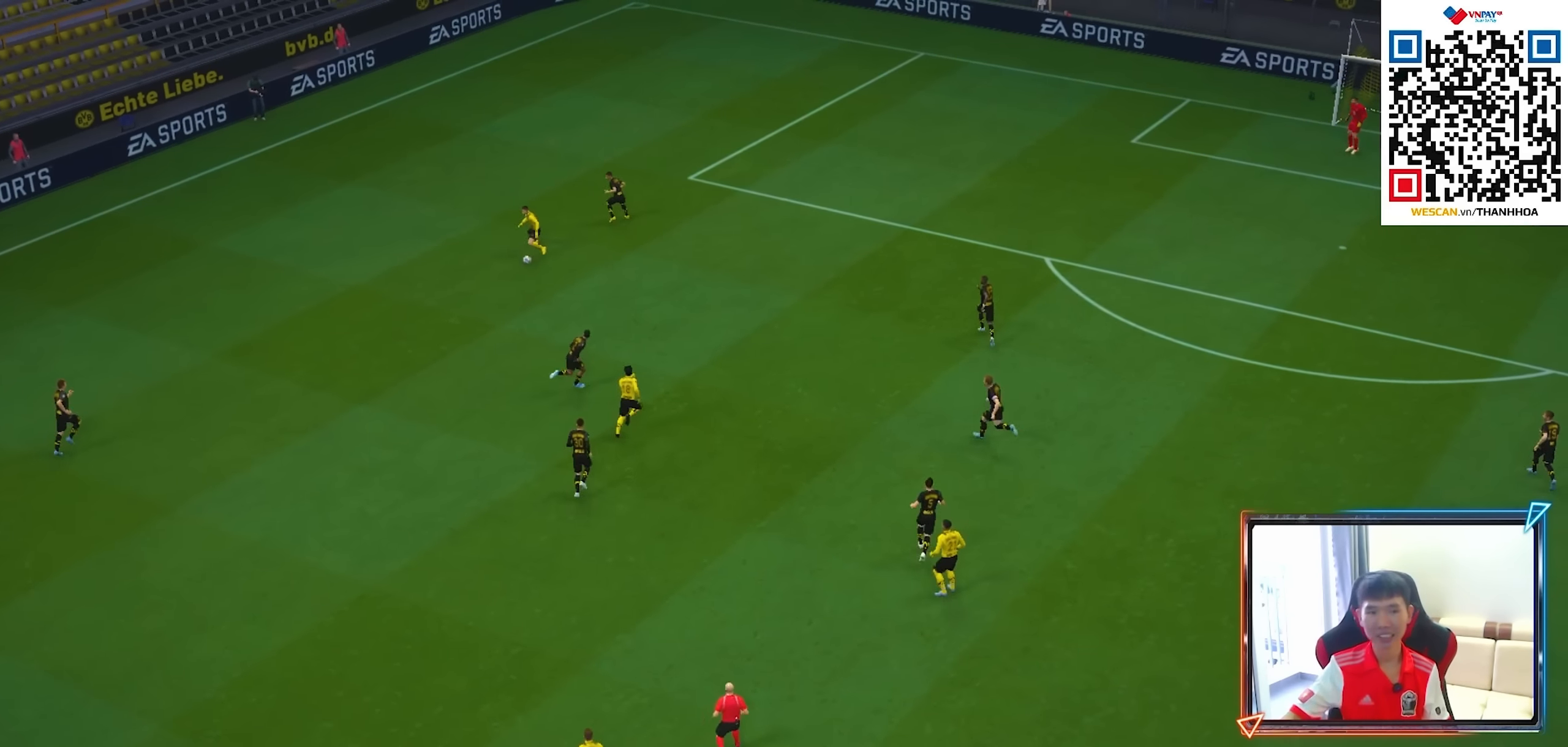
{"buttons": [], "left_stick": "center", "right_stick": "center", "events": []}
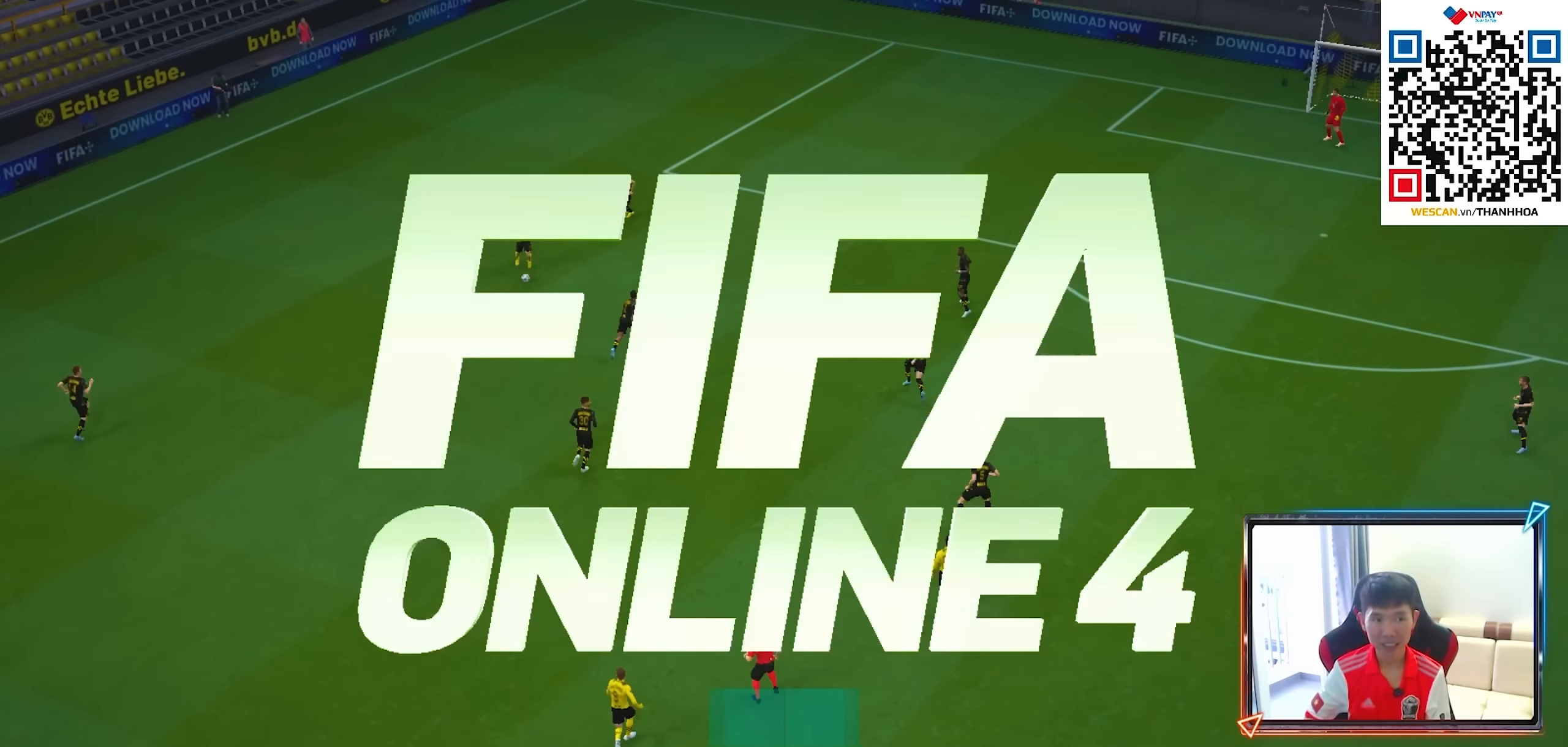
{"buttons": [], "left_stick": "center", "right_stick": "center", "events": []}
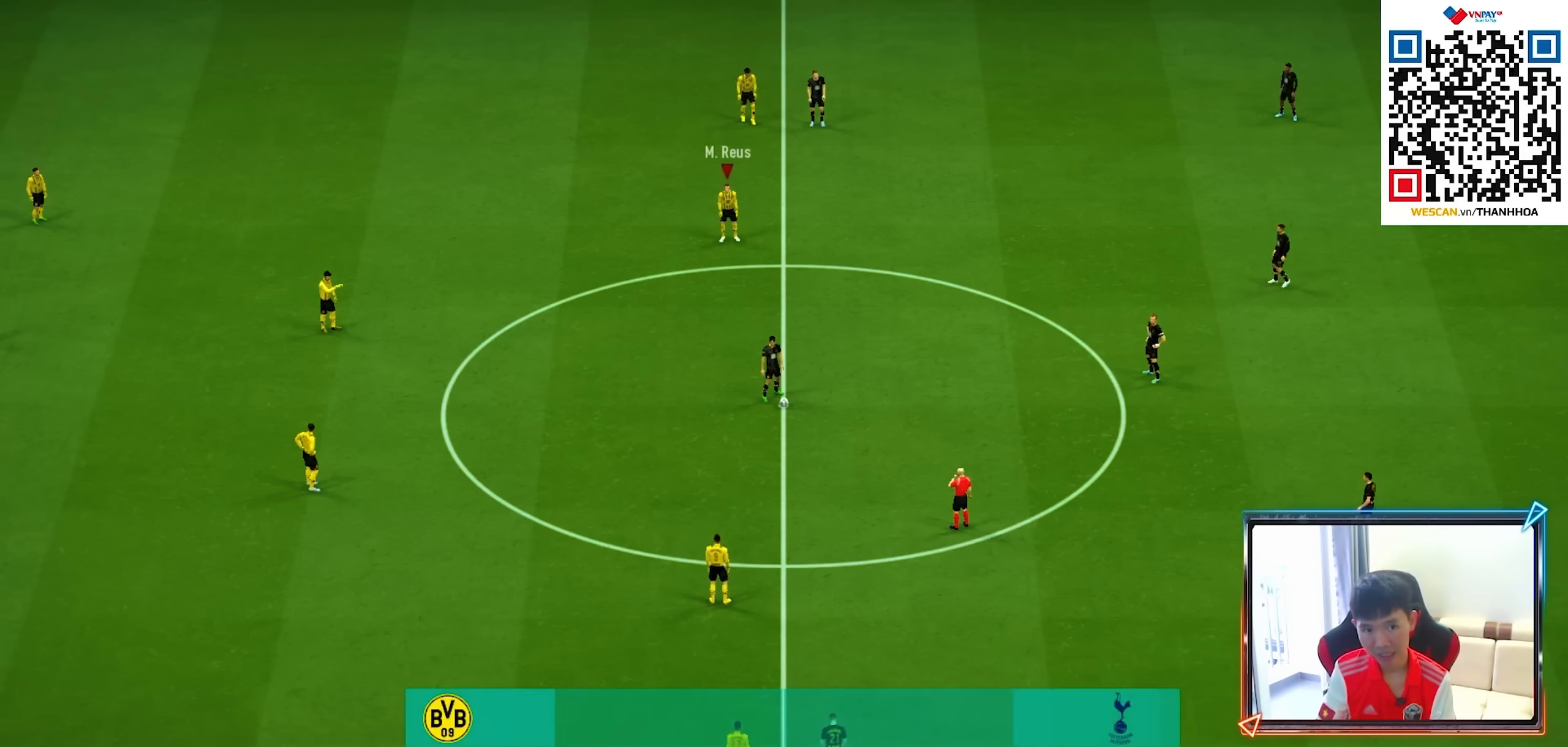
{"buttons": ["CROSS", "R1"], "left_stick": "right", "right_stick": "center", "events": [[250, "left_stick", "down-right"], [450, "CROSS", "down"], [450, "R1", "down"], [467, "left_stick", "right"]]}
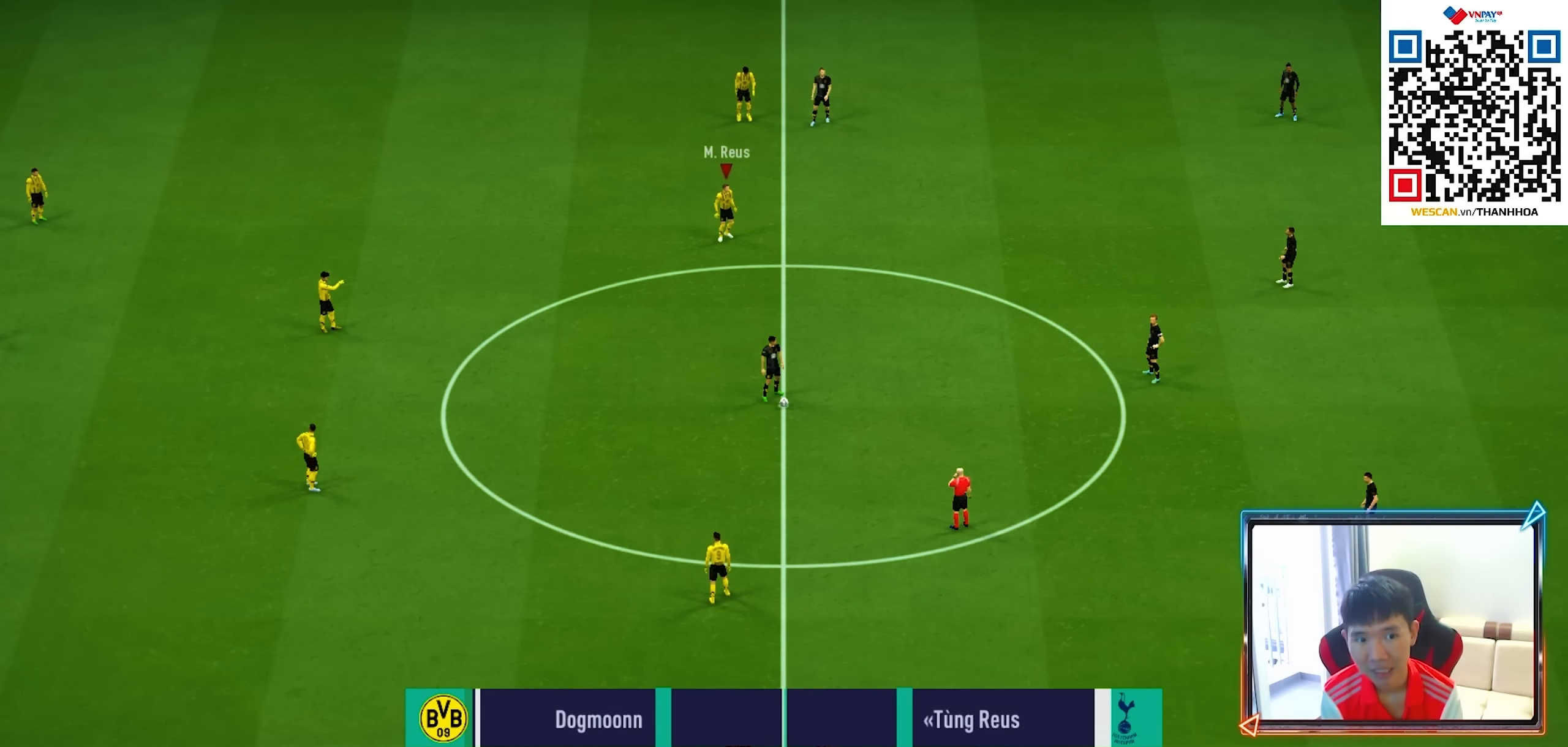
{"buttons": [], "left_stick": "center", "right_stick": "center", "events": [[33, "left_stick", "up-right"], [83, "CROSS", "up"], [100, "left_stick", "center"], [117, "R1", "up"]]}
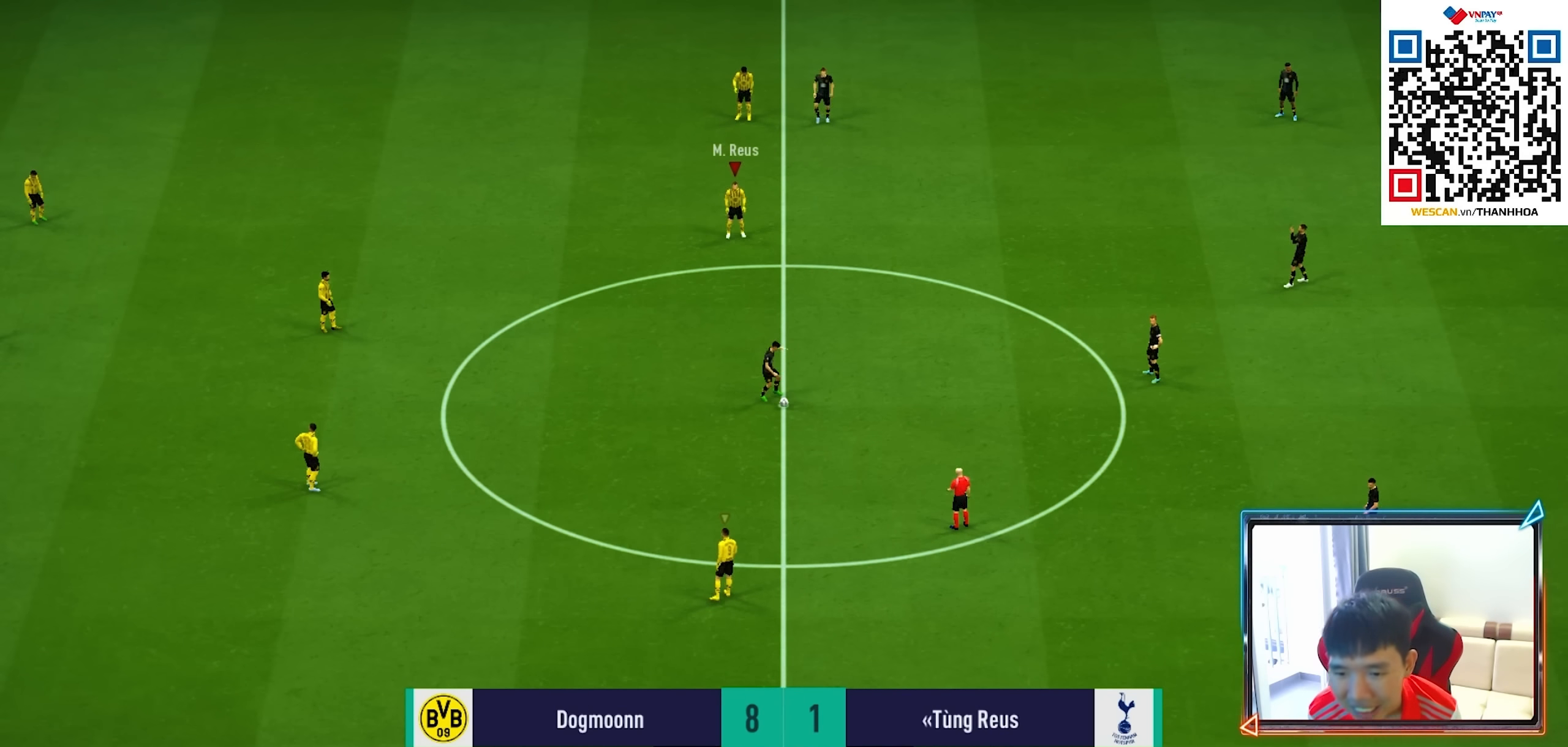
{"buttons": [], "left_stick": "down-right", "right_stick": "center", "events": [[100, "left_stick", "down-right"]]}
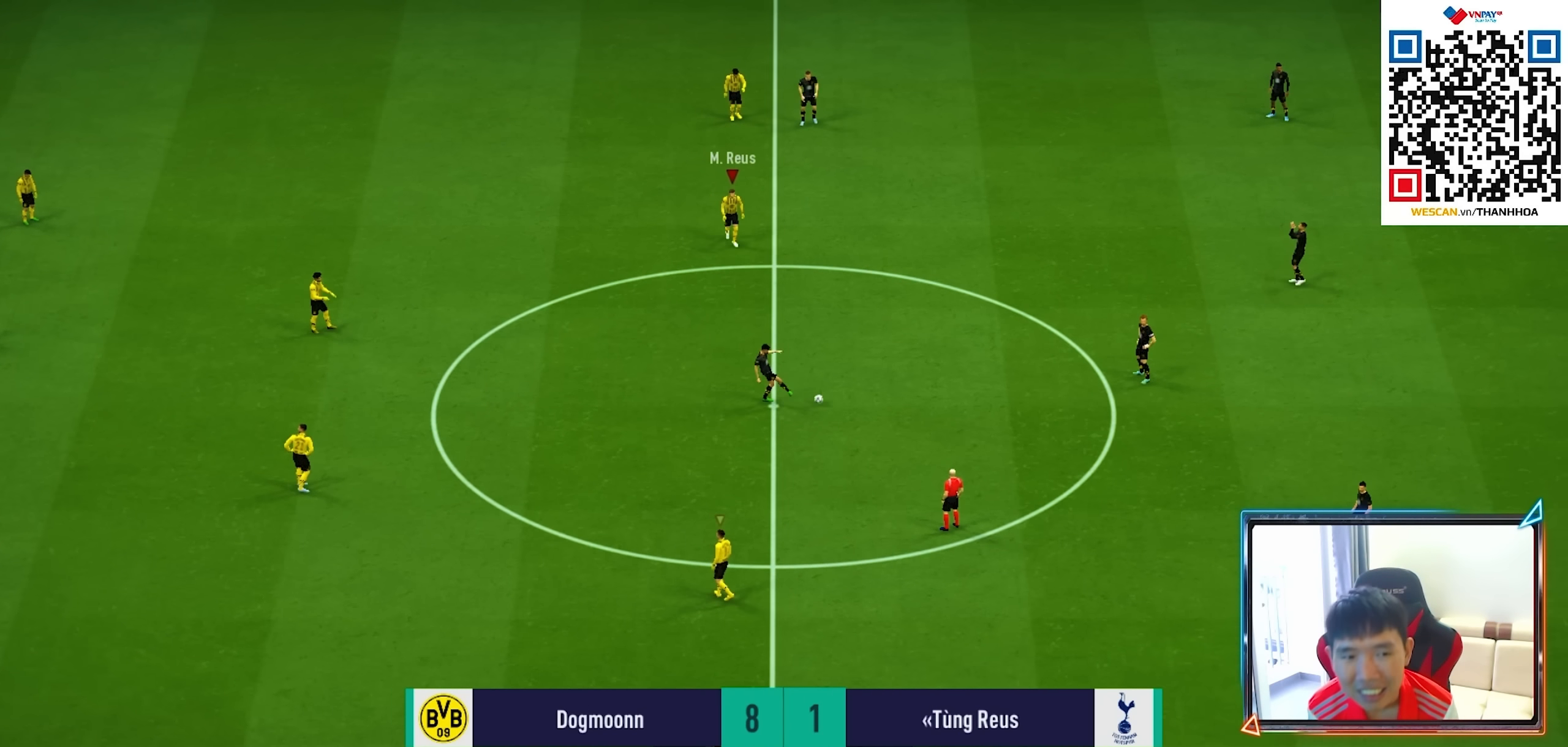
{"buttons": ["CROSS", "R1"], "left_stick": "center", "right_stick": "center", "events": [[67, "R1", "down"], [67, "left_stick", "center"], [83, "CROSS", "down"], [200, "DPAD_UP", "down"], [267, "DPAD_UP", "up"], [367, "DPAD_UP", "down"], [450, "DPAD_UP", "up"]]}
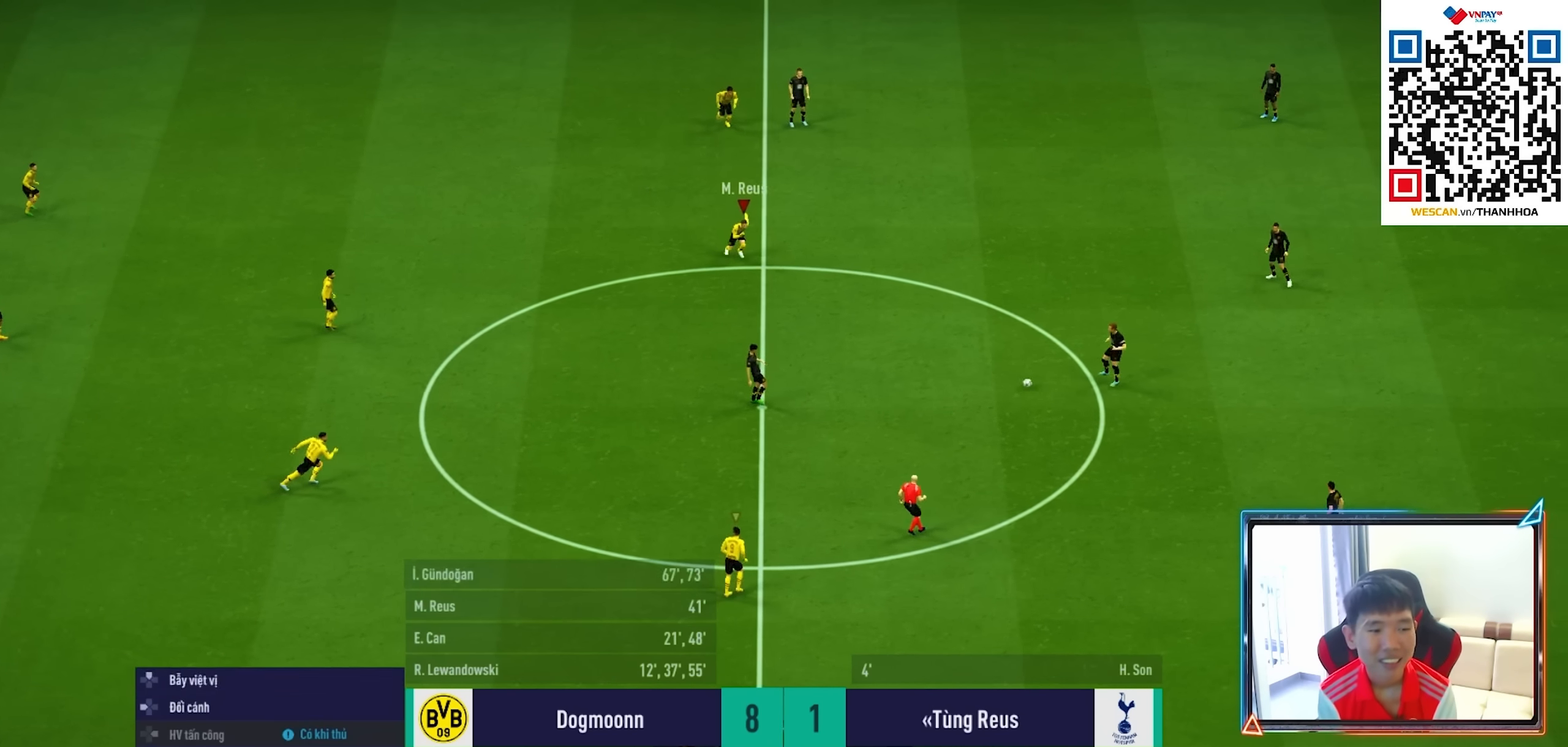
{"buttons": ["CROSS", "R1"], "left_stick": "center", "right_stick": "center", "events": [[50, "DPAD_UP", "down"], [117, "DPAD_UP", "up"], [233, "DPAD_DOWN", "down"], [333, "DPAD_DOWN", "up"]]}
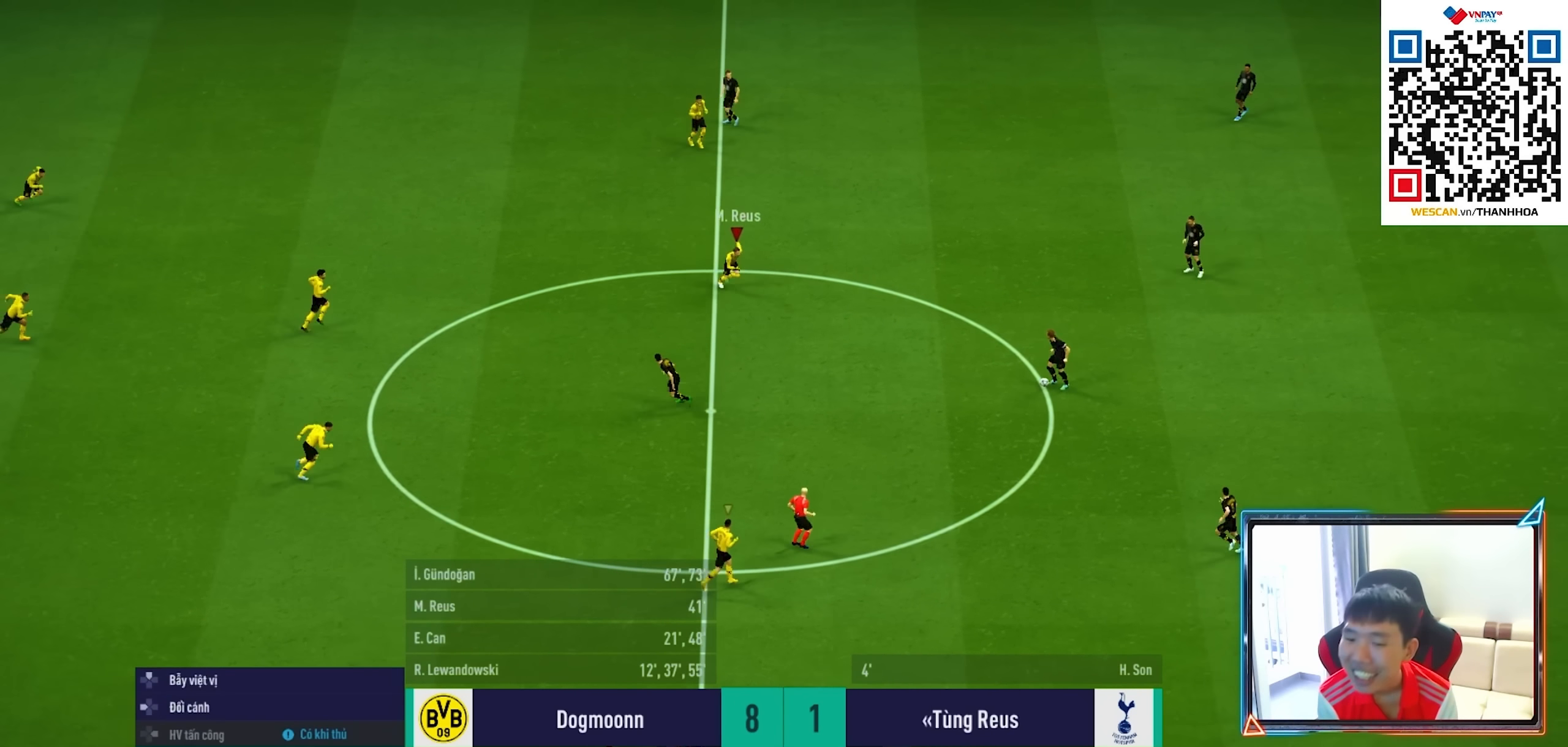
{"buttons": ["CROSS", "R1"], "left_stick": "center", "right_stick": "center", "events": []}
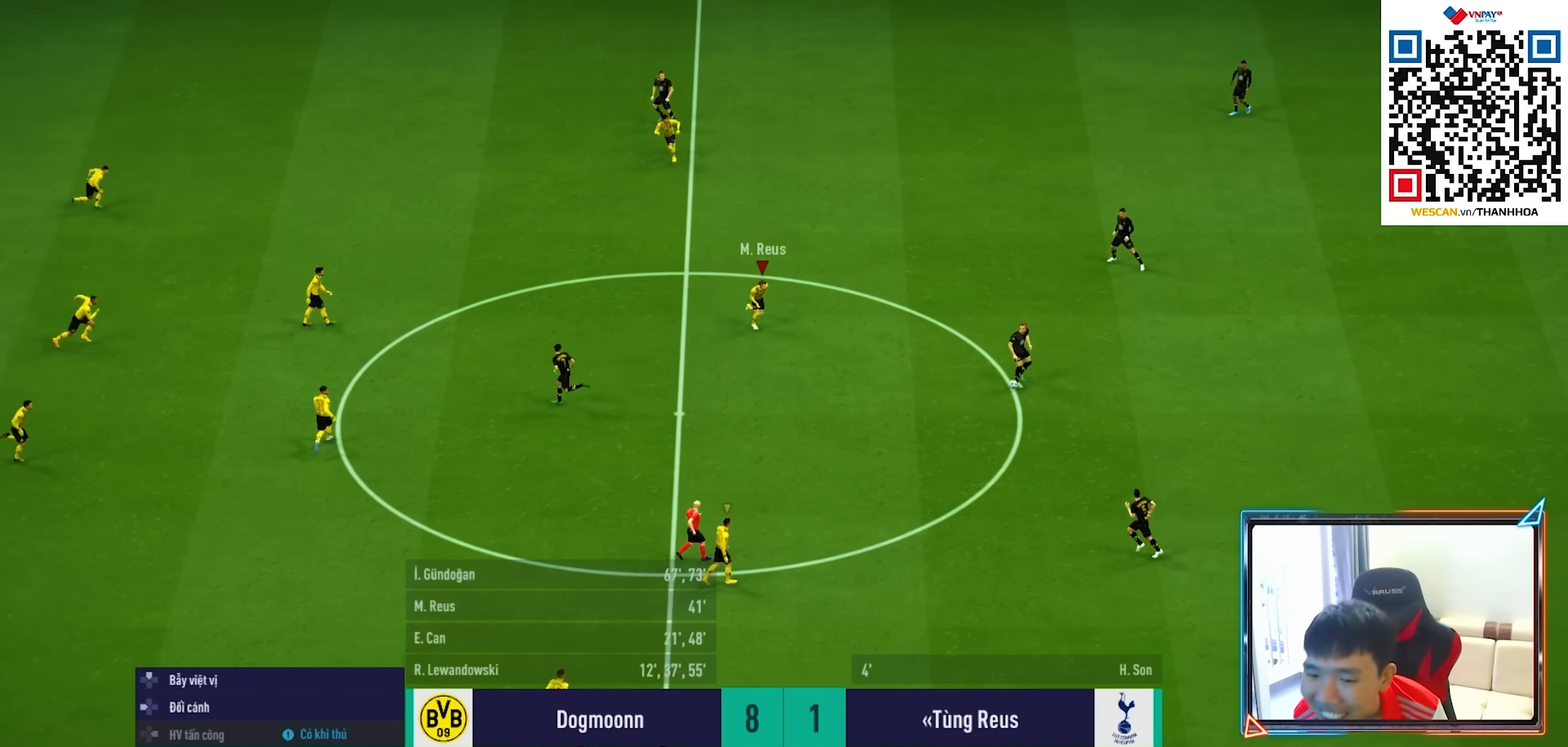
{"buttons": ["CROSS", "R1"], "left_stick": "center", "right_stick": "center", "events": []}
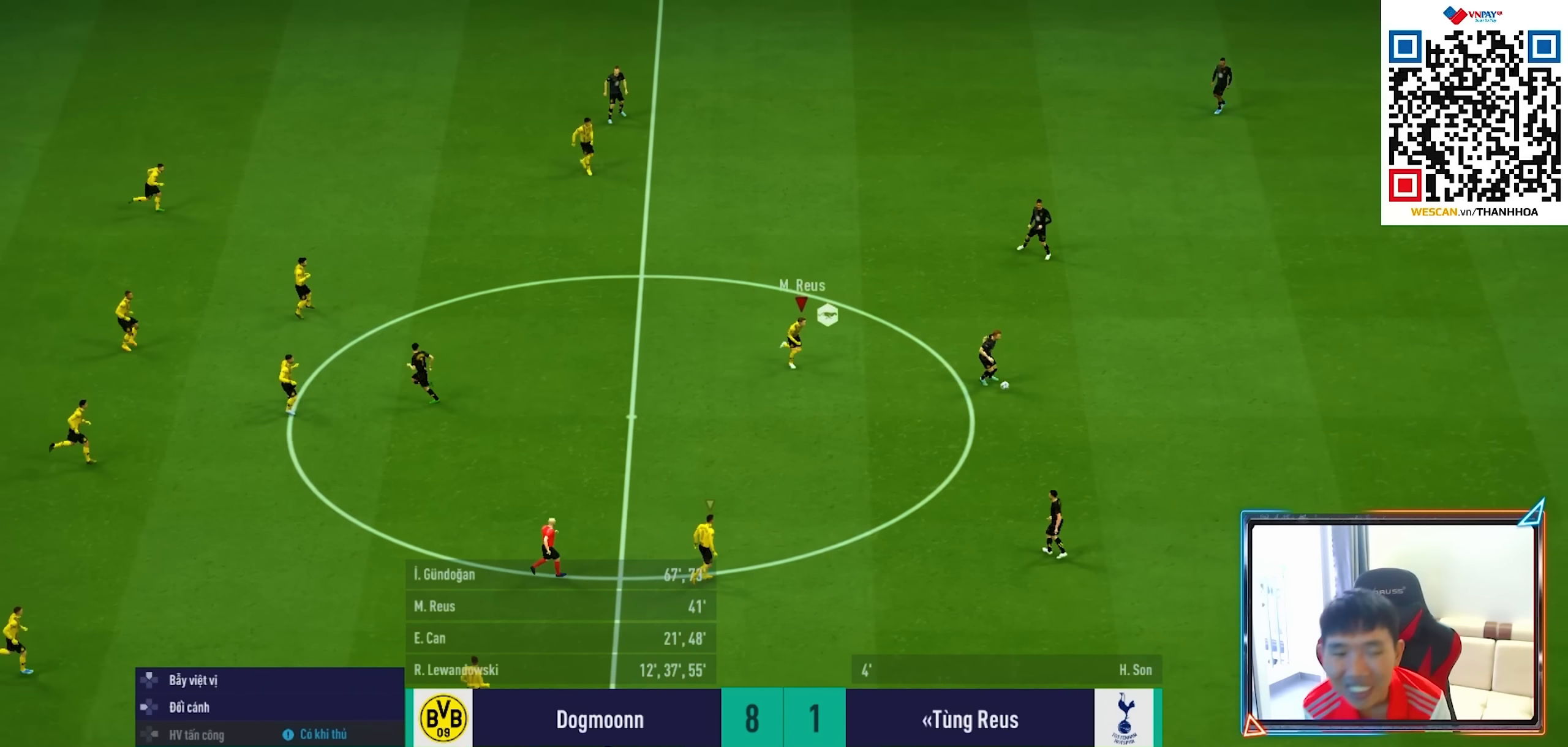
{"buttons": ["L2", "R1"], "left_stick": "right", "right_stick": "center", "events": [[233, "left_stick", "right"], [250, "CROSS", "up"], [400, "L2", "down"]]}
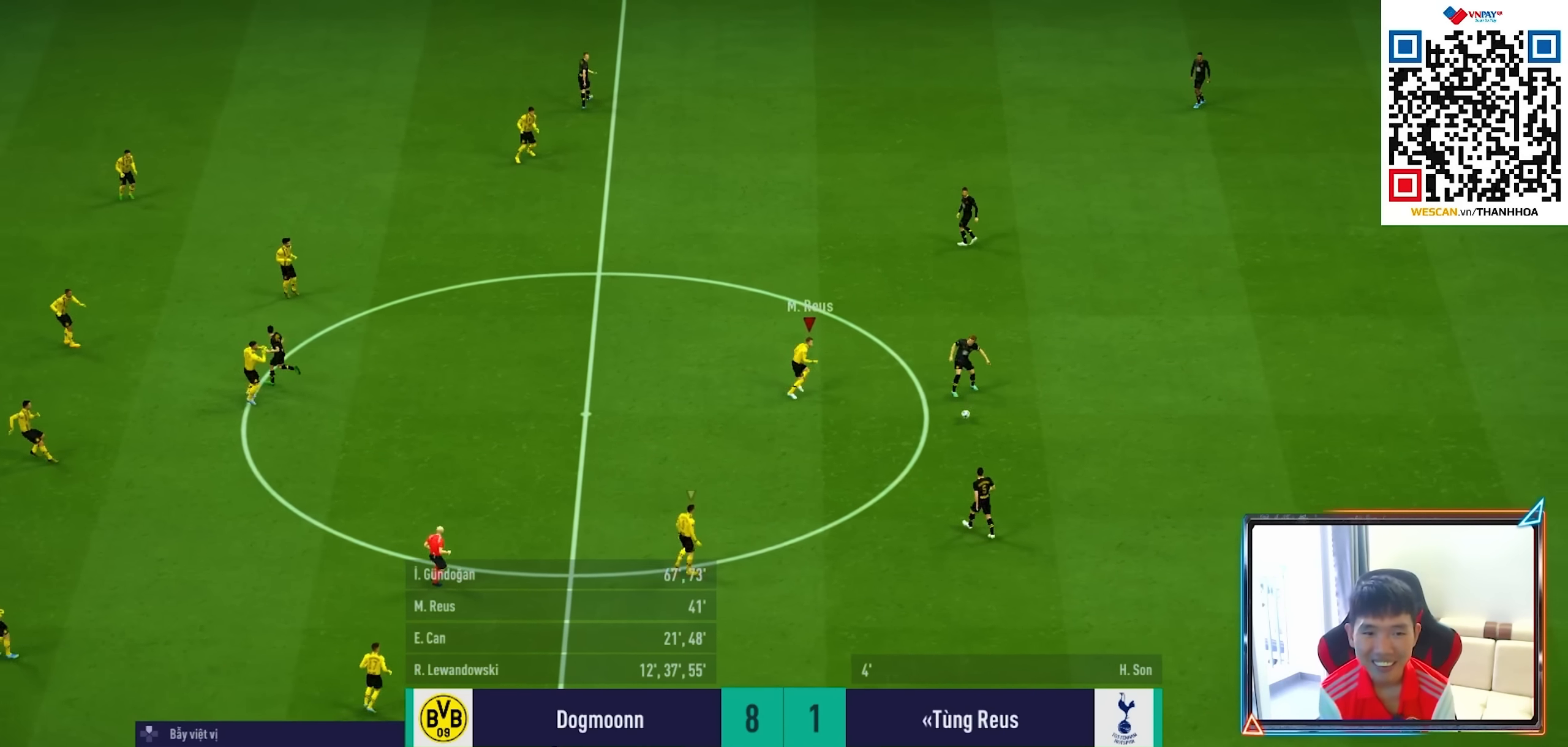
{"buttons": ["R1", "R2"], "left_stick": "right", "right_stick": "center", "events": [[283, "right_stick", "down"], [400, "right_stick", "center"], [433, "R2", "down"], [500, "L2", "up"]]}
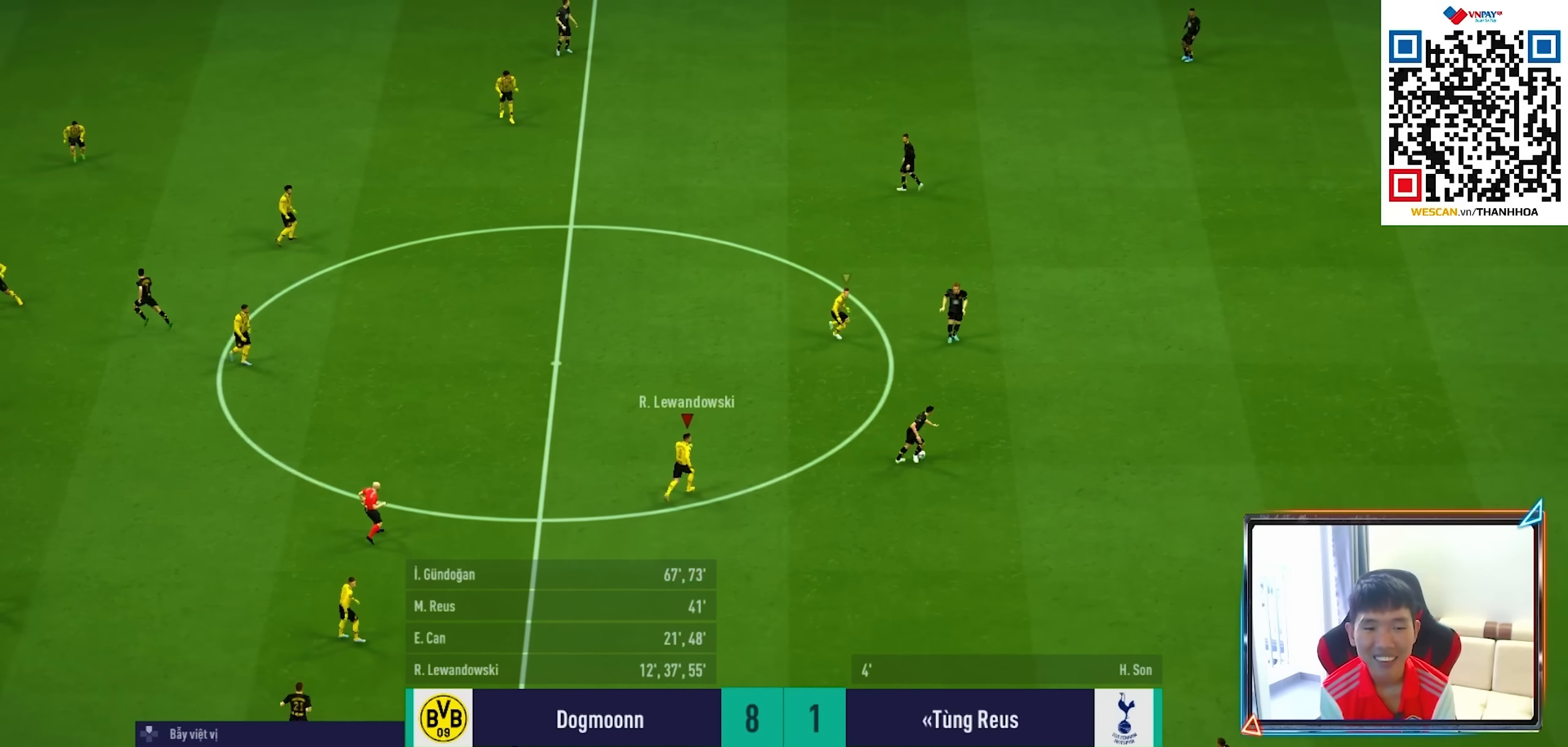
{"buttons": ["R1", "R2"], "left_stick": "down-right", "right_stick": "center", "events": [[233, "left_stick", "down-right"]]}
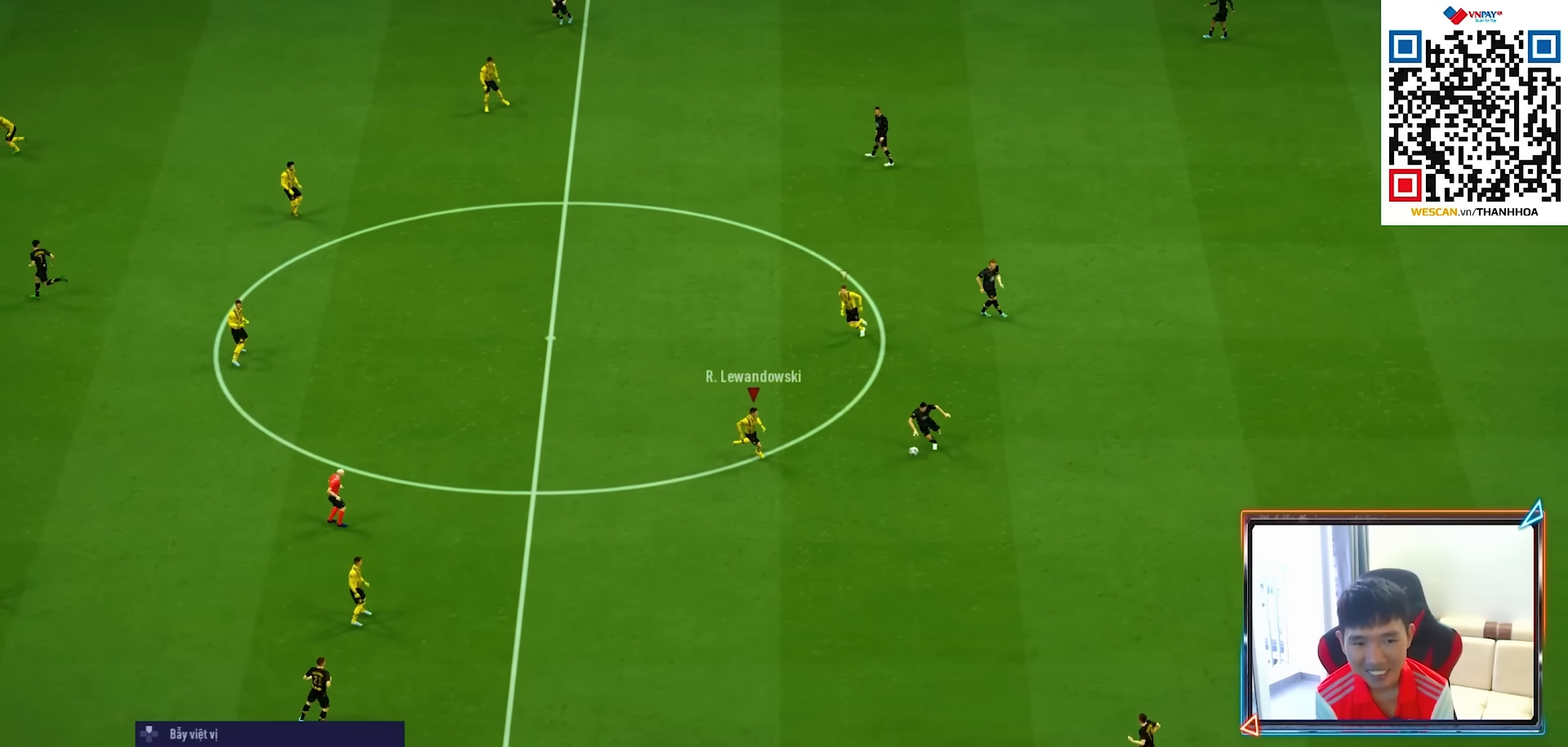
{"buttons": ["SQUARE", "R1", "R2"], "left_stick": "right", "right_stick": "center", "events": [[300, "left_stick", "right"], [500, "SQUARE", "down"]]}
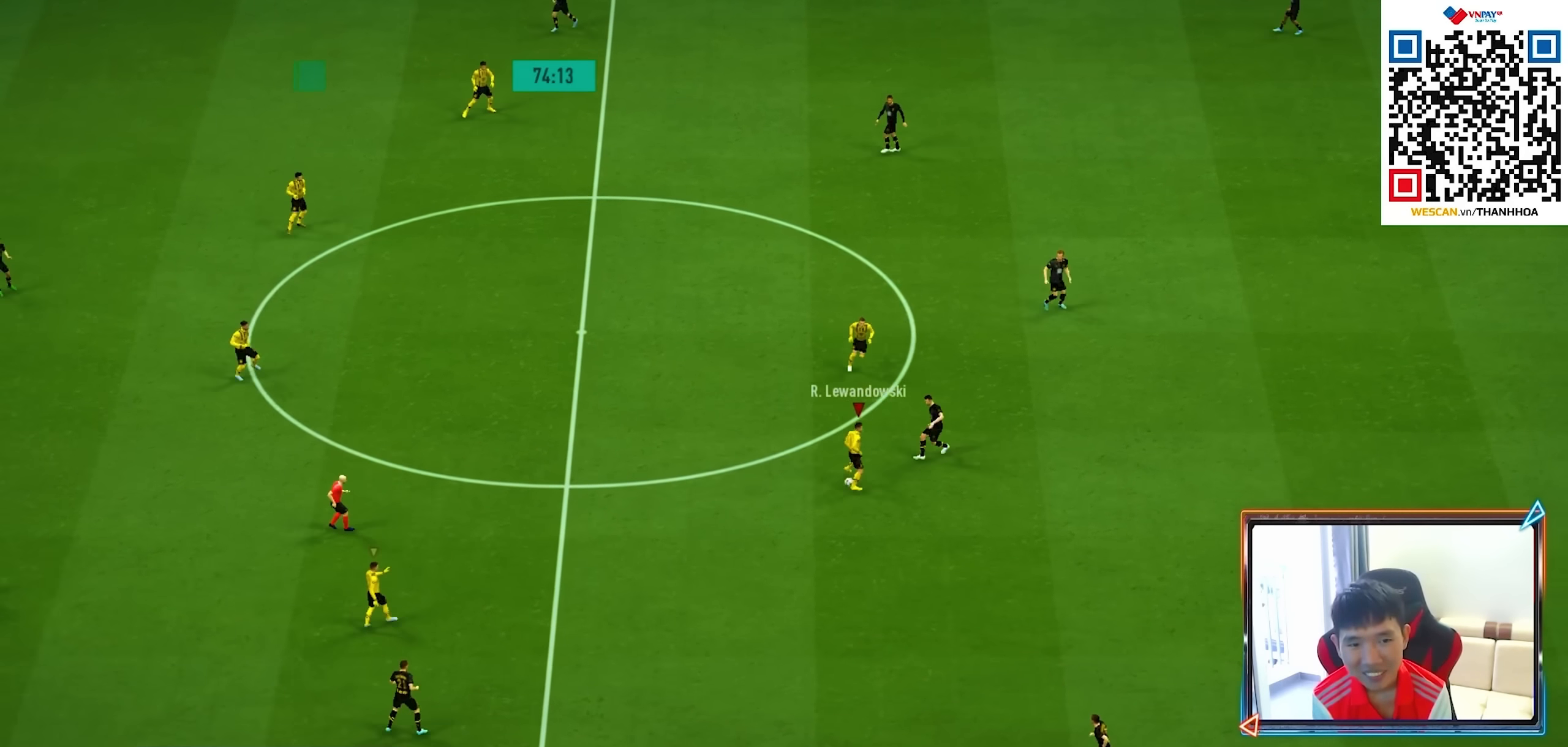
{"buttons": ["R1", "R2"], "left_stick": "right", "right_stick": "center", "events": [[167, "SQUARE", "up"], [233, "L1", "down"], [367, "L1", "up"]]}
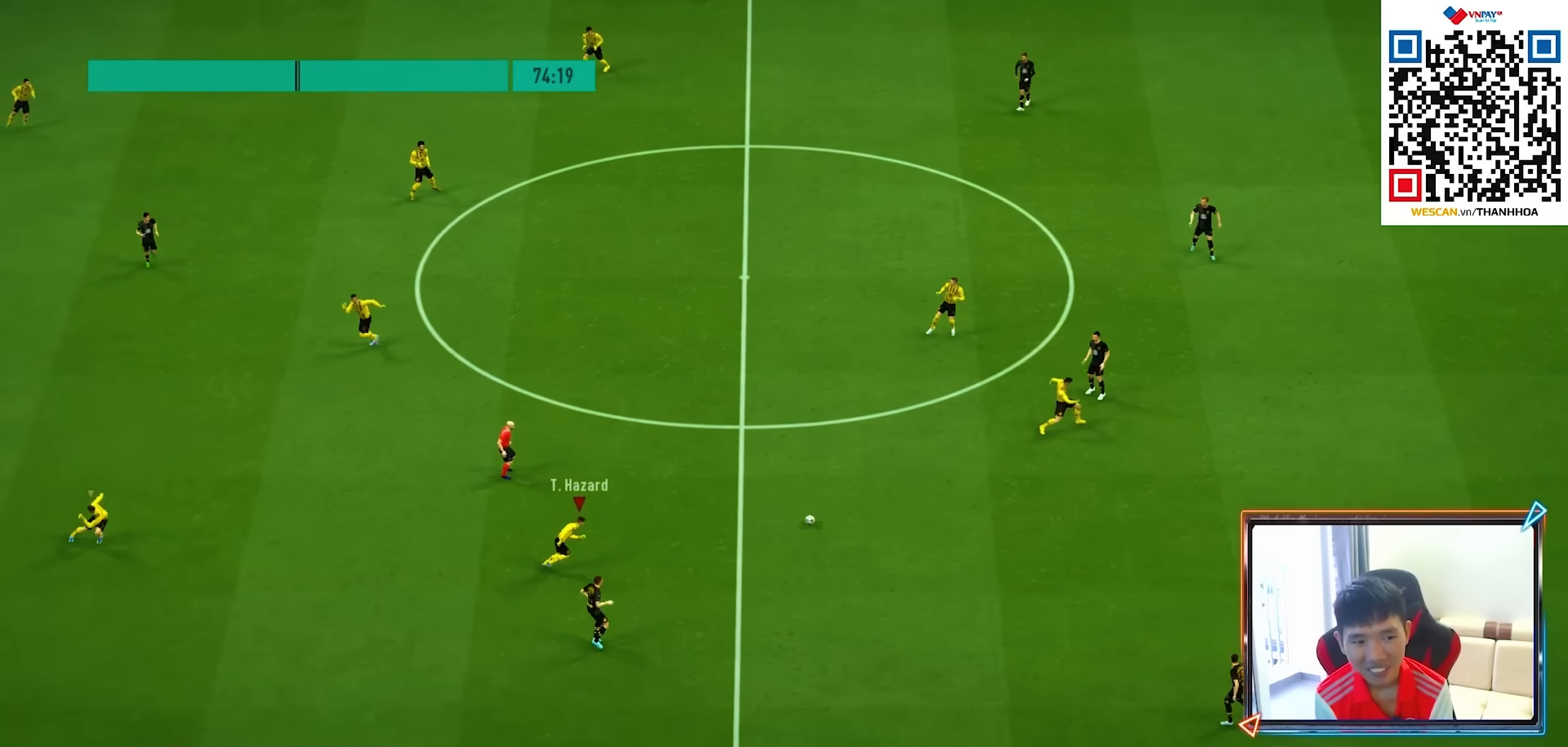
{"buttons": ["R1"], "left_stick": "down-right", "right_stick": "center", "events": [[117, "left_stick", "down-right"], [267, "R2", "up"]]}
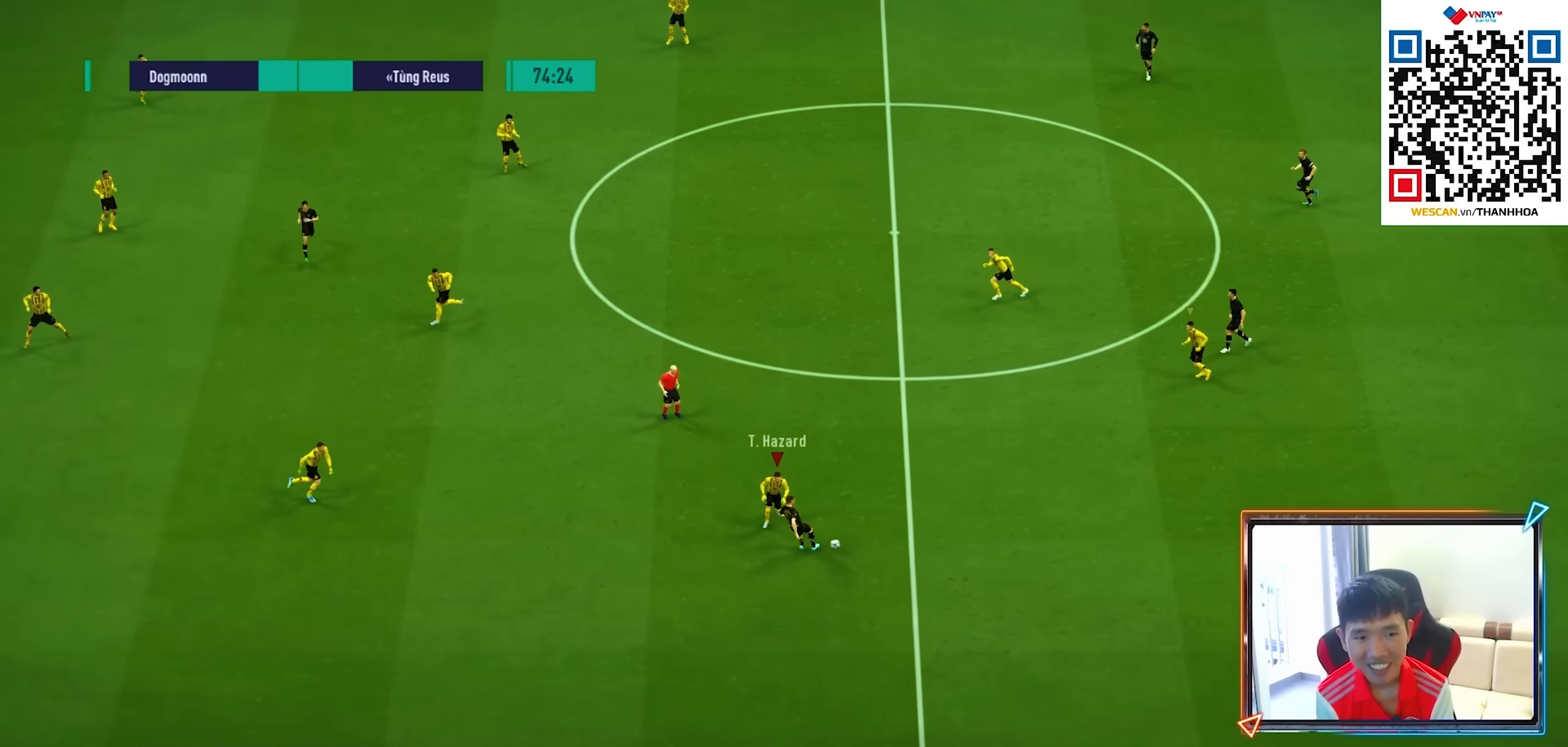
{"buttons": ["R1", "R2"], "left_stick": "down-right", "right_stick": "center", "events": [[233, "L1", "down"], [283, "R2", "down"], [350, "L1", "up"]]}
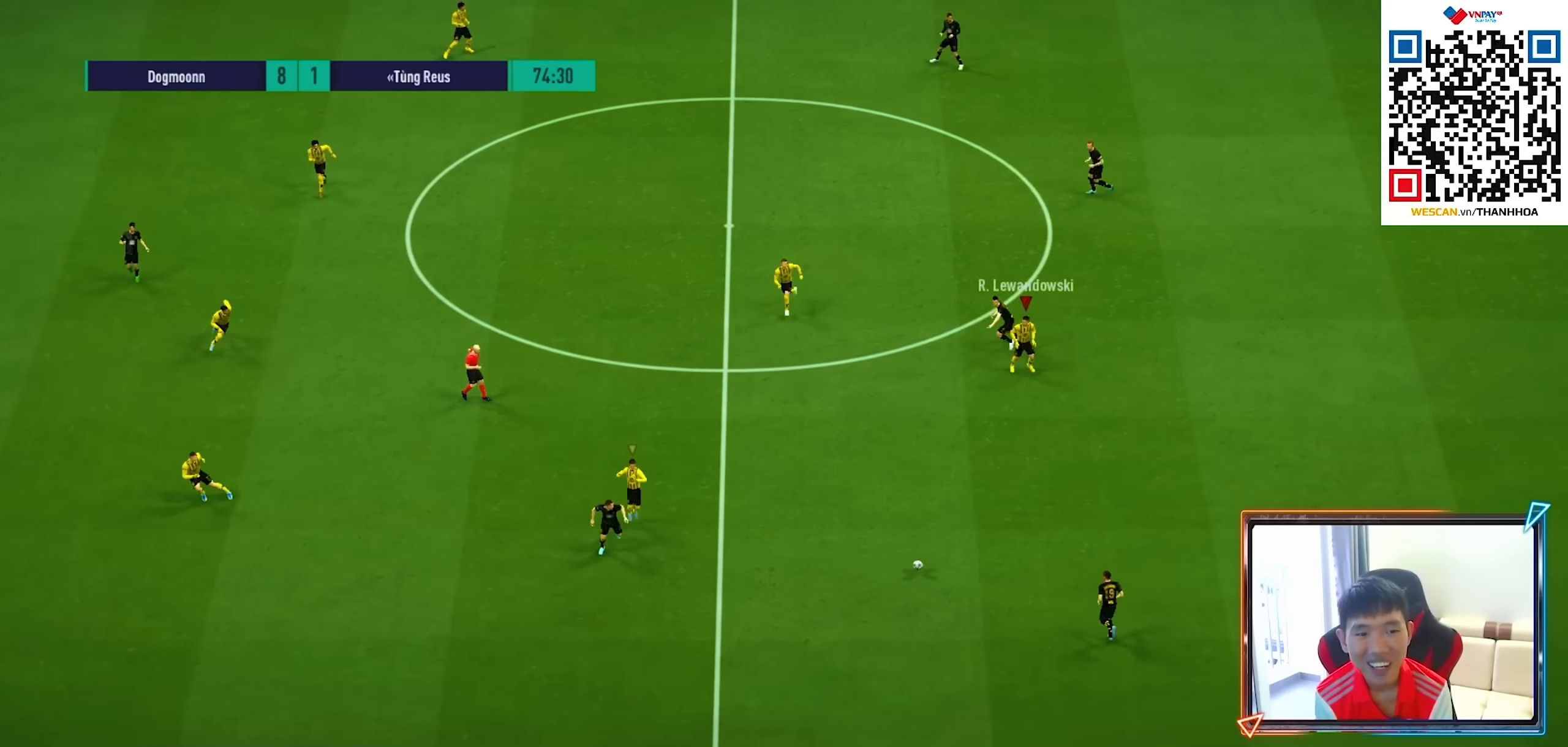
{"buttons": ["R1", "R2"], "left_stick": "down-left", "right_stick": "center", "events": [[233, "left_stick", "down"], [333, "left_stick", "down-left"]]}